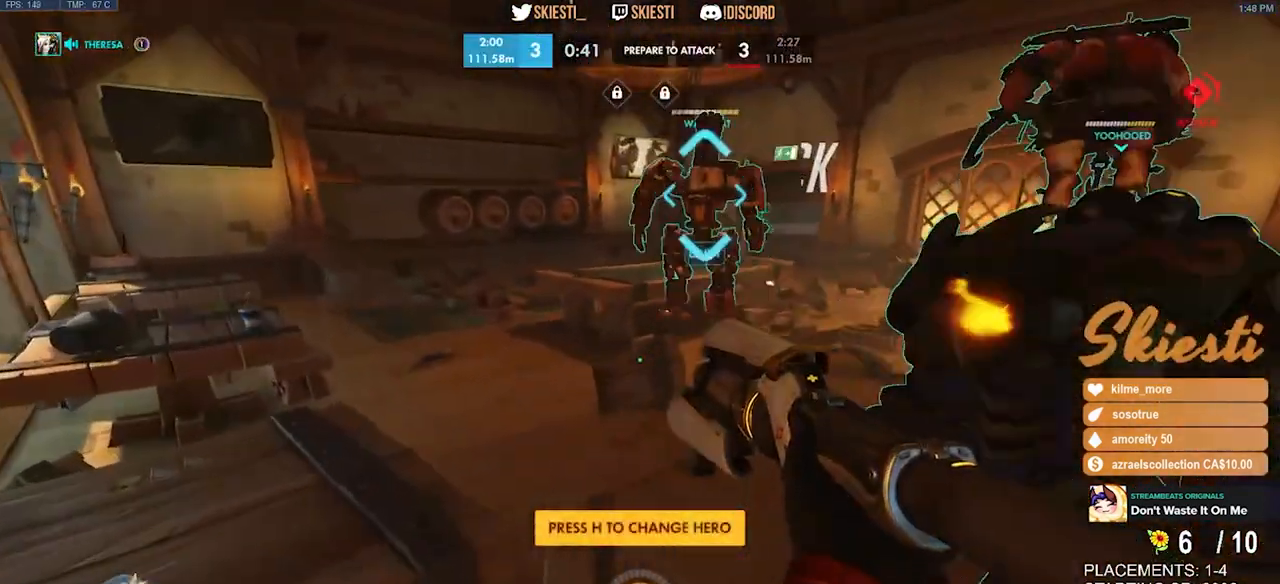
Gameplay with keyboard and mouse; each line is a JSON object with the keys and mouse buttons held at the frame after it. "events" lists presses ("down") and releases ("up") of "a", "ctrl", "d", "e", "q", "s", "shift", "space", "w", "mouse_left", "mouse_wheel", "mouse_right", "mouse_mb4" and "mouse_mb5" between this image and that frame as [ms after this image, input, new state], when the widget could be followed in between. "mouse_left", "mouse_wheel", "mouse_right", "mouse_mb4", "mouse_mb5" = the "left", "wheel", "right", "mb4", "mb5" buttons of the "mouse" list. No other keys are recorded. "wheel" means that the mouse wheel is clicked or scrolled. Mouse movement is not recorded.
{"keys": ["a", "w"], "mouse": ["mb4"], "events": [[84, "space", "down"], [250, "space", "up"], [367, "space", "down"], [500, "space", "up"]]}
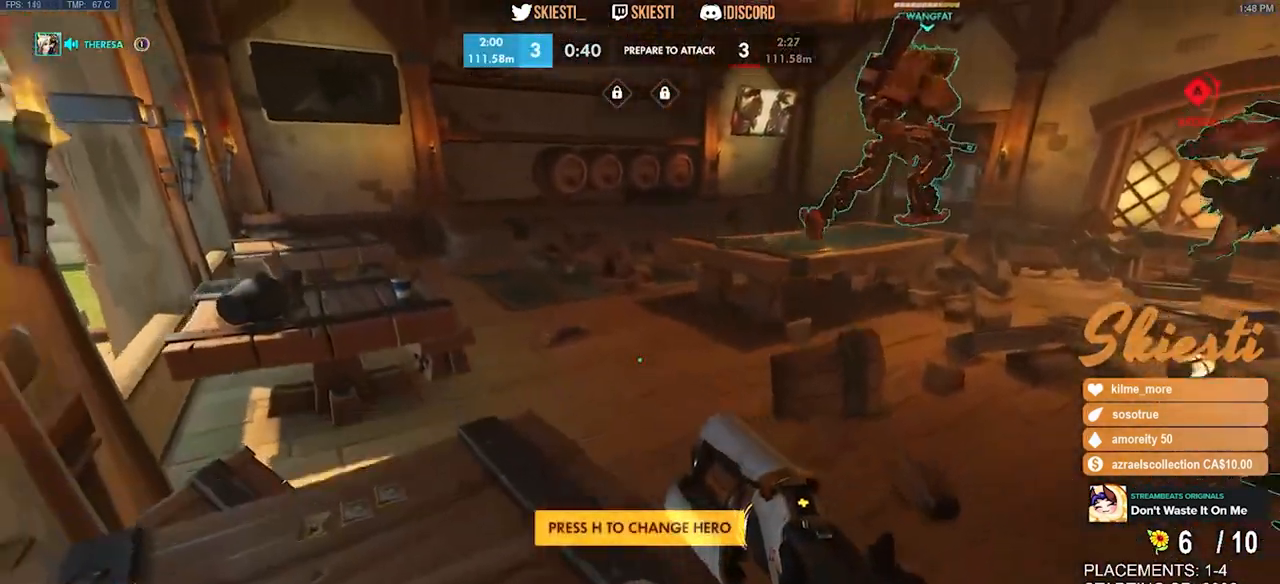
{"keys": ["d", "space", "w"], "mouse": ["mb4"]}
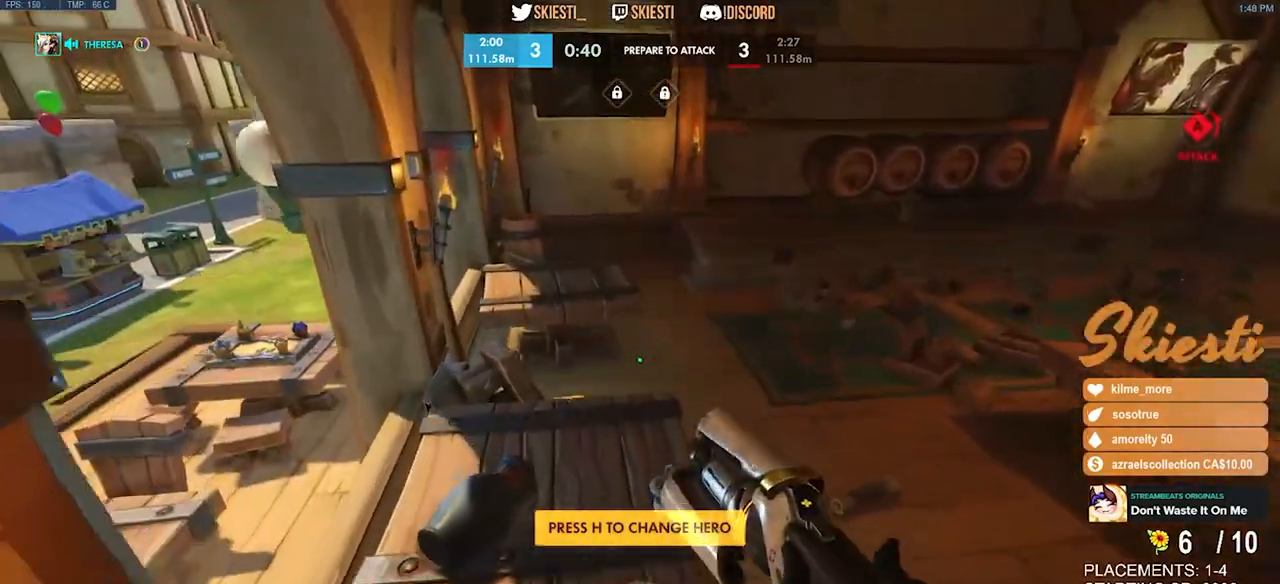
{"keys": ["a", "w"], "mouse": ["mb4"]}
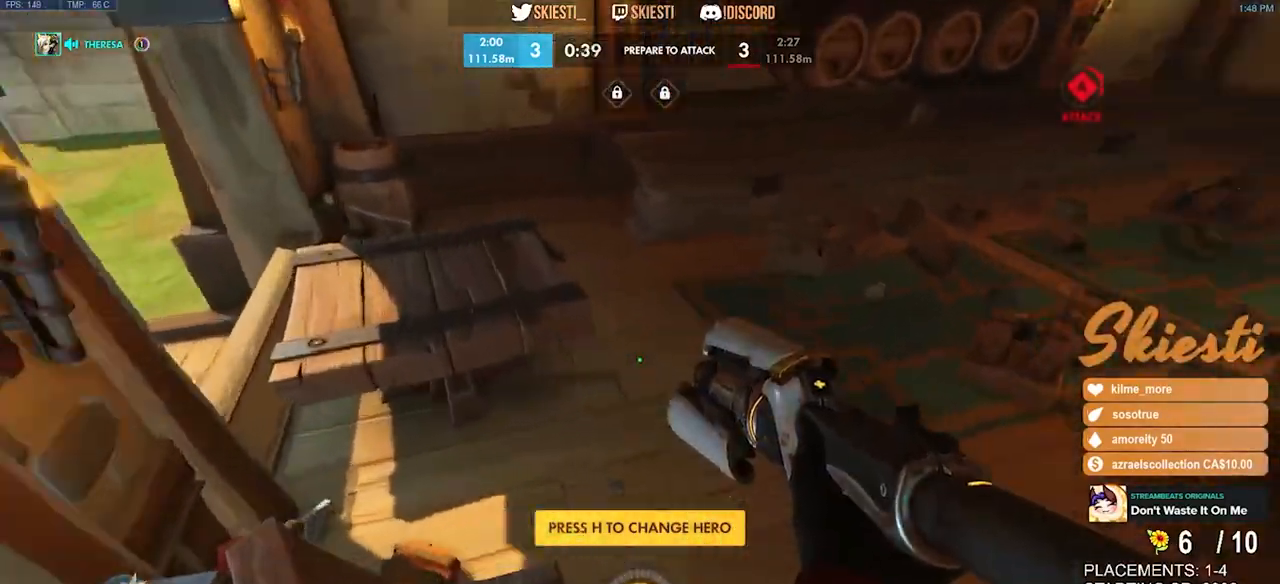
{"keys": ["a", "w"], "mouse": ["mb4"], "events": [[134, "space", "down"], [267, "space", "up"], [417, "w", "up"], [500, "w", "down"]]}
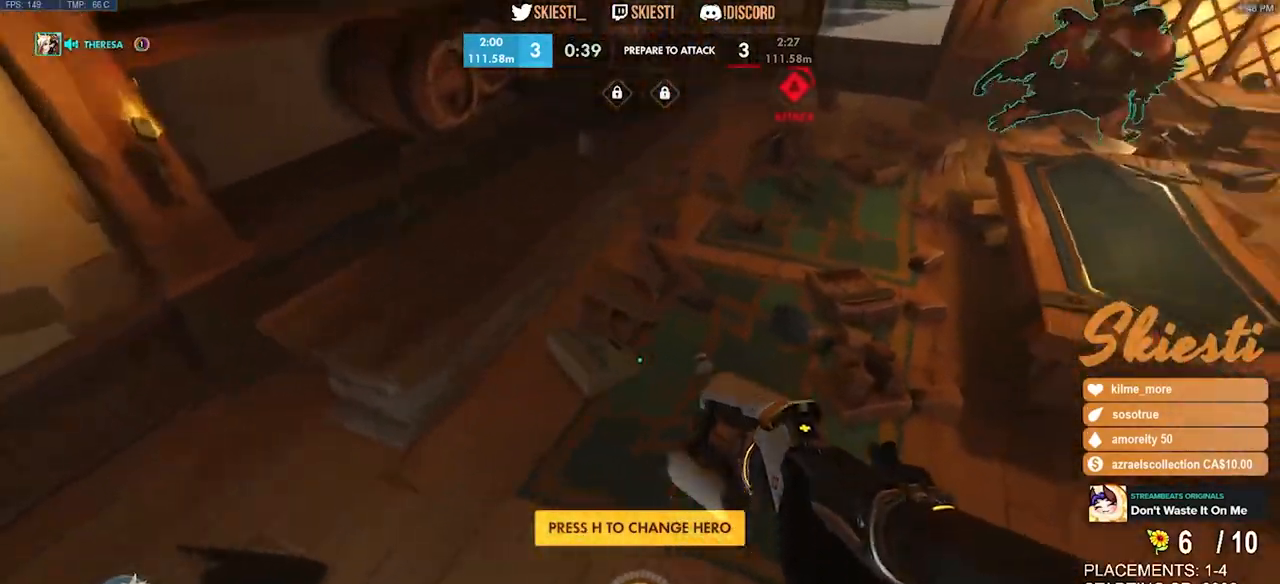
{"keys": ["a", "space", "w"], "mouse": ["mb4"], "events": [[417, "space", "down"]]}
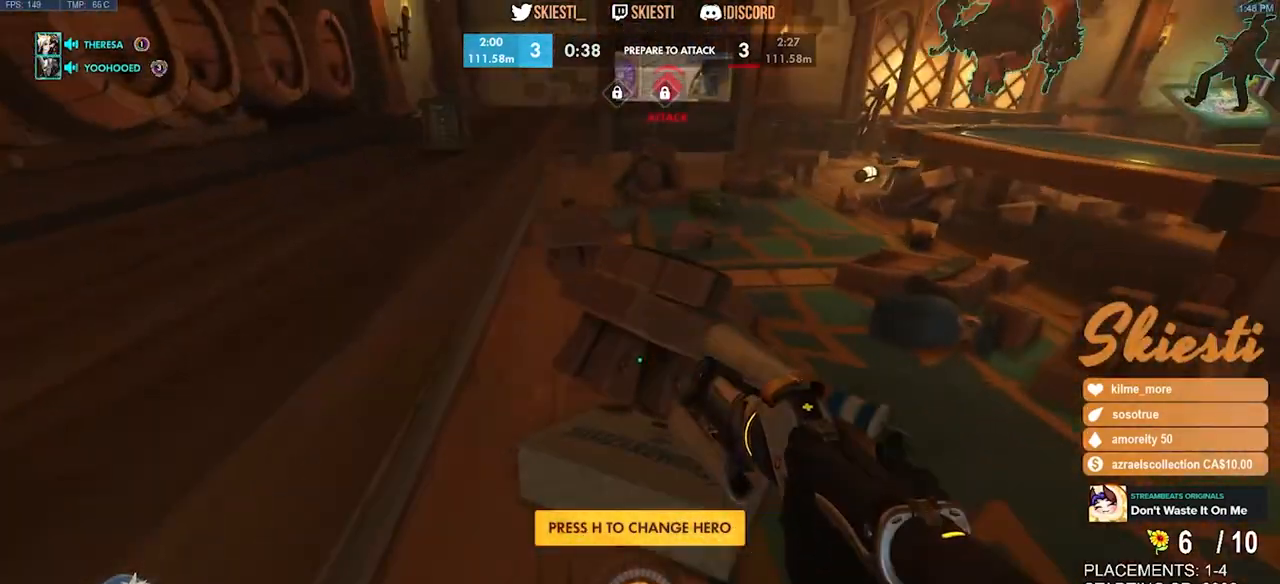
{"keys": ["a", "w"], "mouse": ["mb4"], "events": [[84, "space", "up"], [200, "space", "down"], [350, "space", "up"]]}
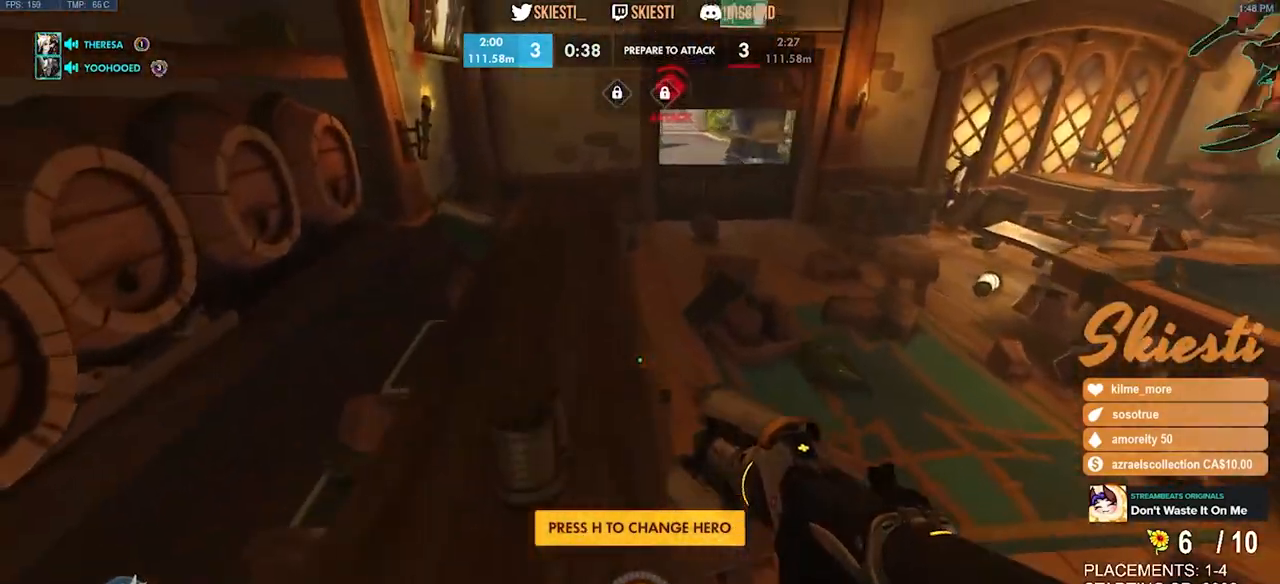
{"keys": ["a", "w"], "mouse": ["mb4"], "events": [[100, "a", "up"], [217, "space", "down"], [234, "a", "down"], [400, "space", "up"]]}
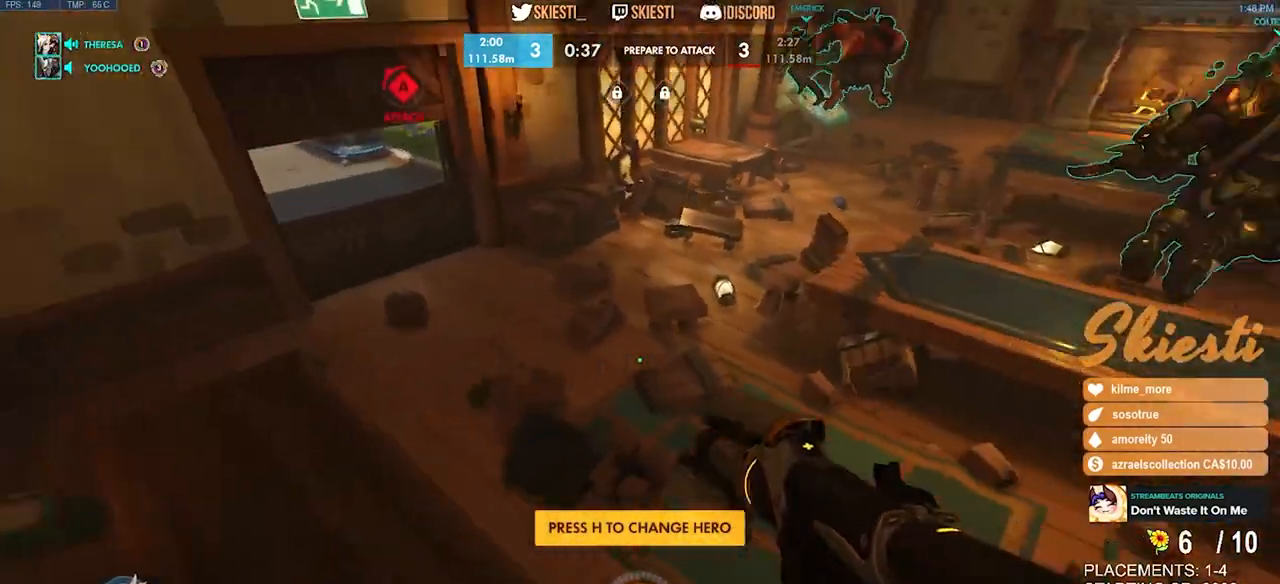
{"keys": ["d", "w"], "mouse": ["mb4"], "events": [[100, "w", "up"], [367, "a", "up"], [400, "d", "down"], [434, "w", "down"]]}
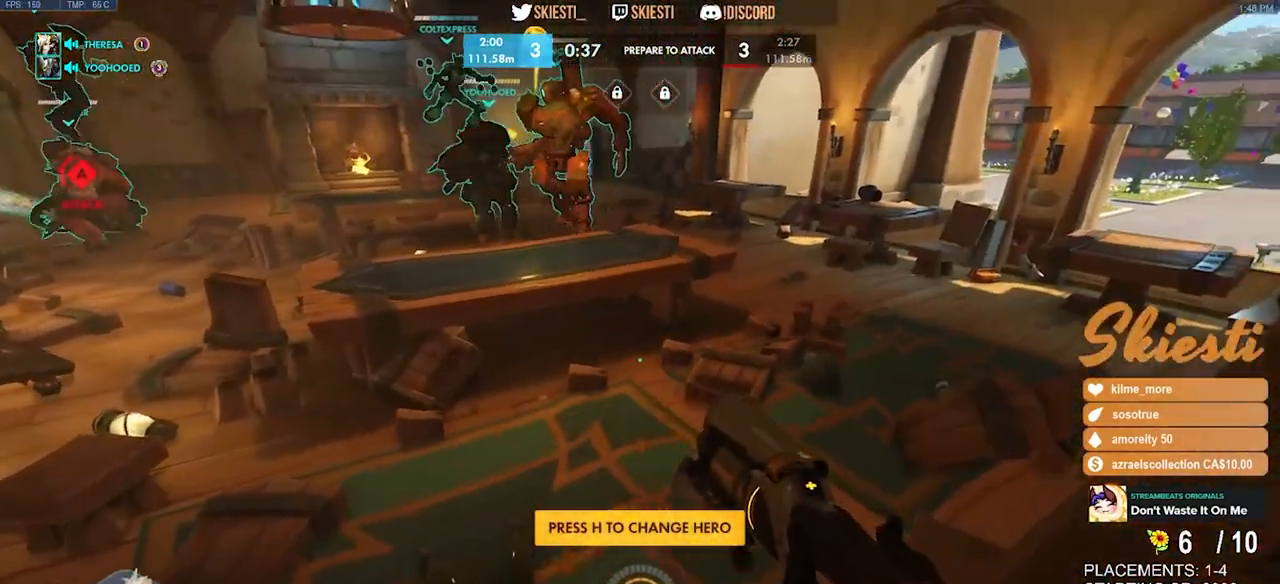
{"keys": ["d", "w"], "mouse": [], "events": [[17, "space", "down"], [50, "mouse_mb4", "up"], [200, "space", "up"]]}
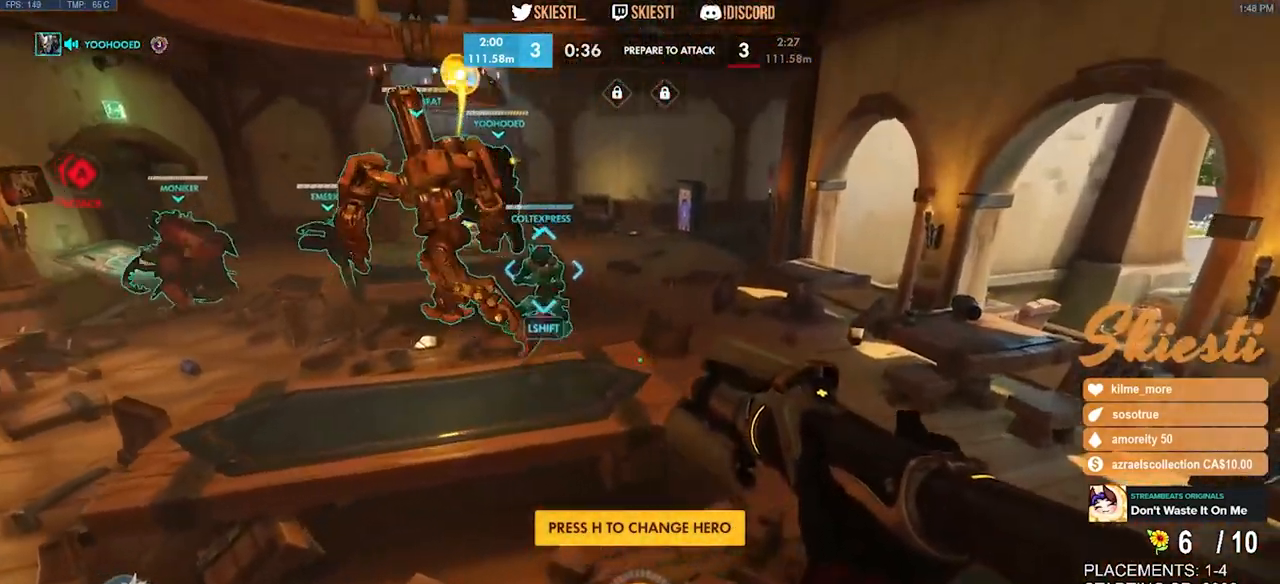
{"keys": ["d", "shift", "w"], "mouse": [], "events": [[434, "shift", "down"]]}
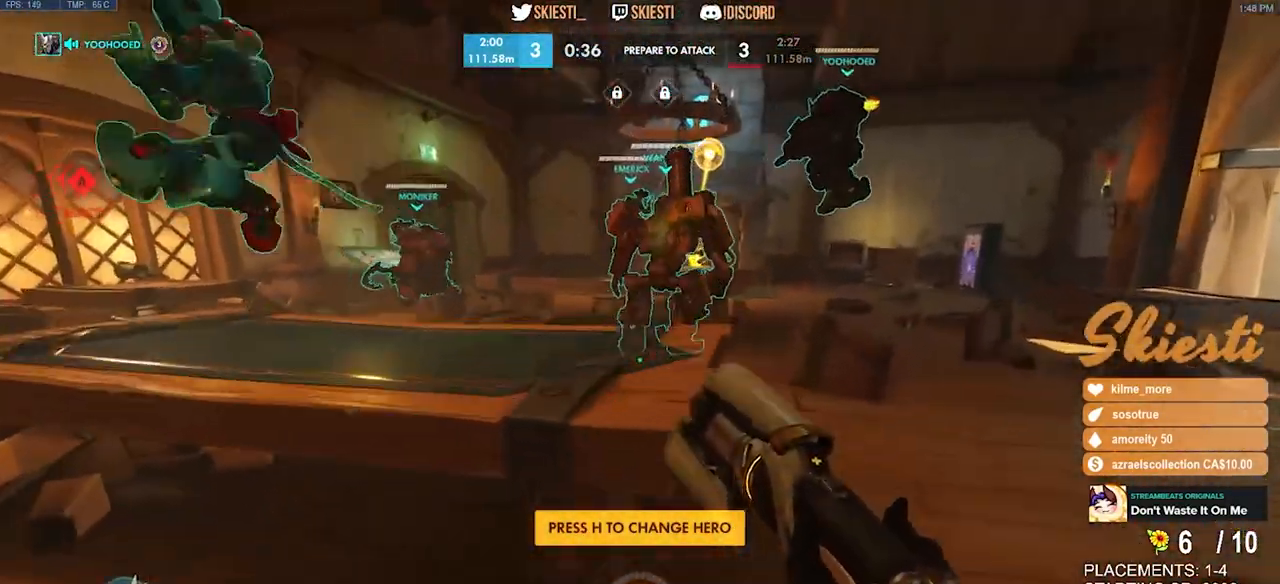
{"keys": ["shift", "space", "w"], "mouse": [], "events": [[217, "d", "up"], [217, "space", "down"]]}
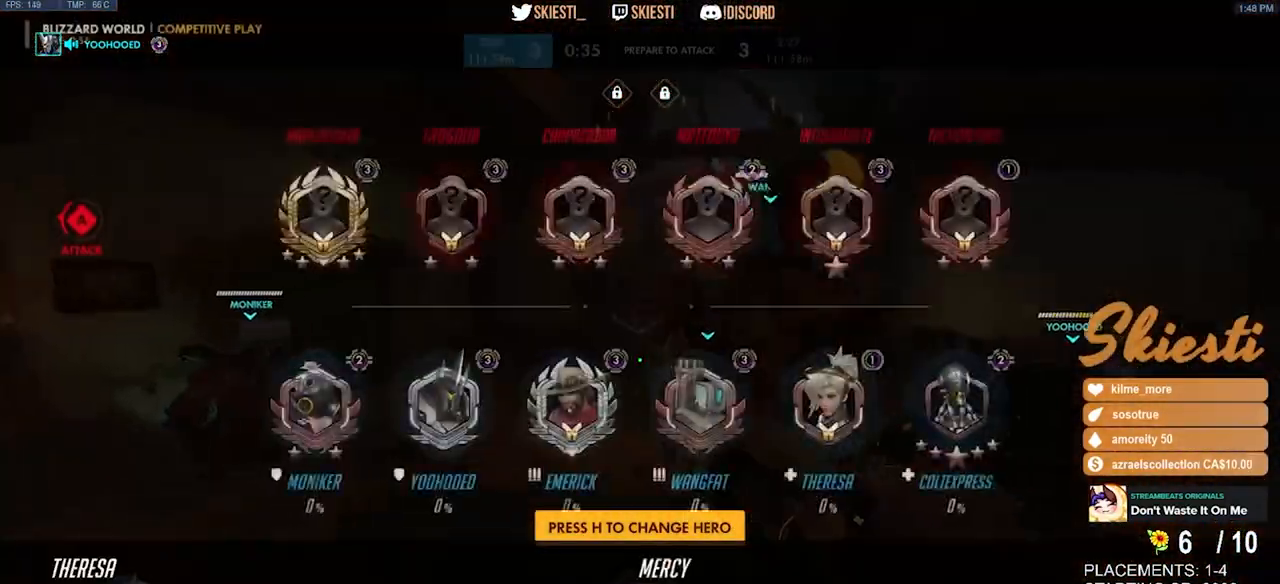
{"keys": ["space", "w"], "mouse": ["mb4"], "events": [[150, "space", "up"], [217, "mouse_mb4", "down"], [384, "space", "down"], [417, "shift", "up"]]}
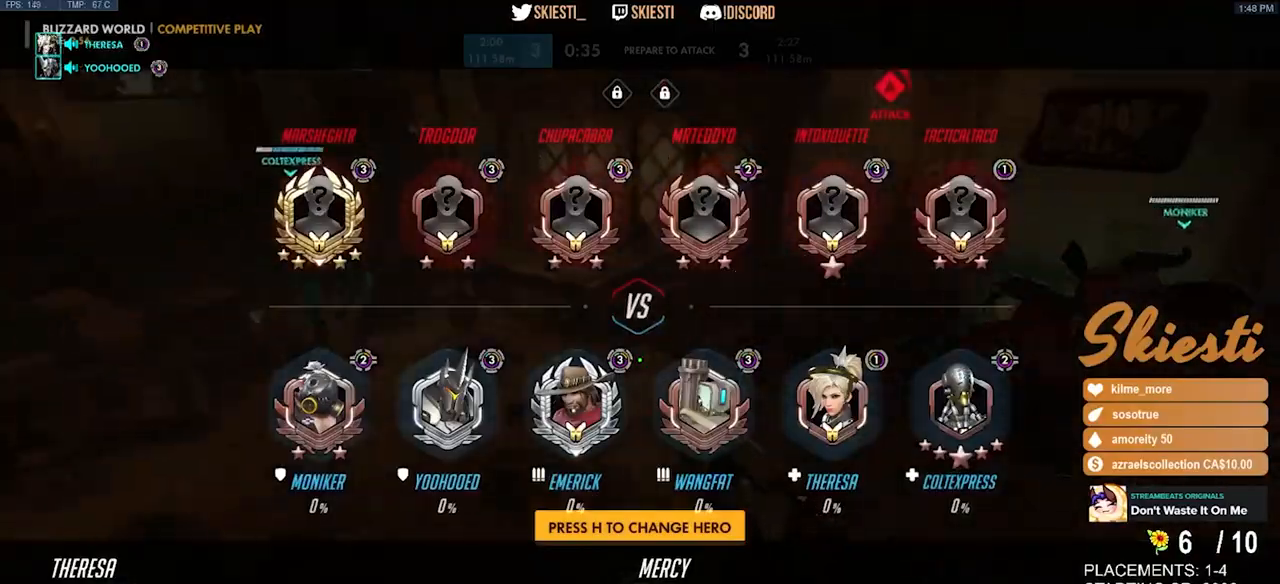
{"keys": ["a", "w"], "mouse": ["mb4"], "events": [[50, "space", "up"], [267, "shift", "down"], [334, "shift", "up"], [350, "a", "down"]]}
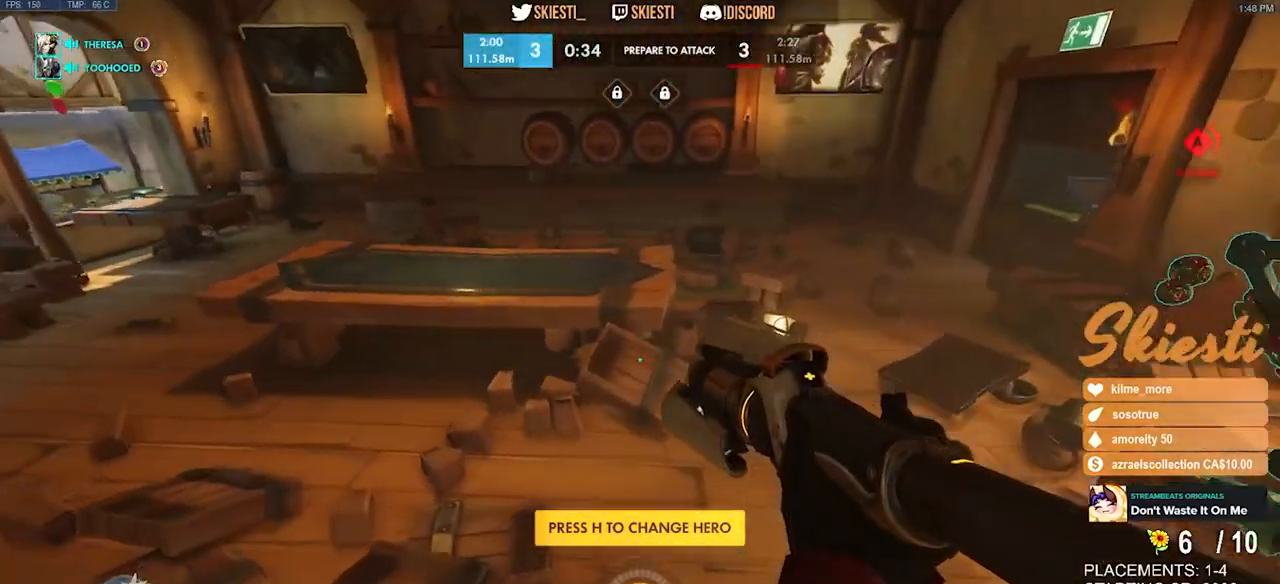
{"keys": ["w"], "mouse": [], "events": [[100, "a", "up"], [300, "mouse_mb4", "up"]]}
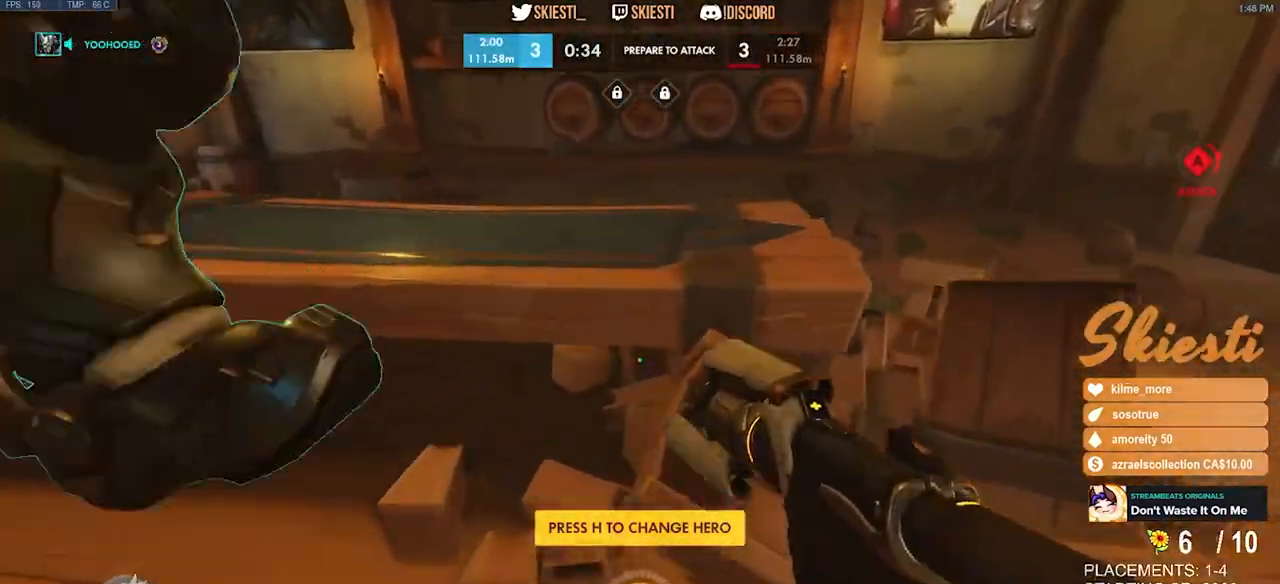
{"keys": ["a", "w"], "mouse": [], "events": [[134, "space", "down"], [150, "a", "down"], [317, "space", "up"]]}
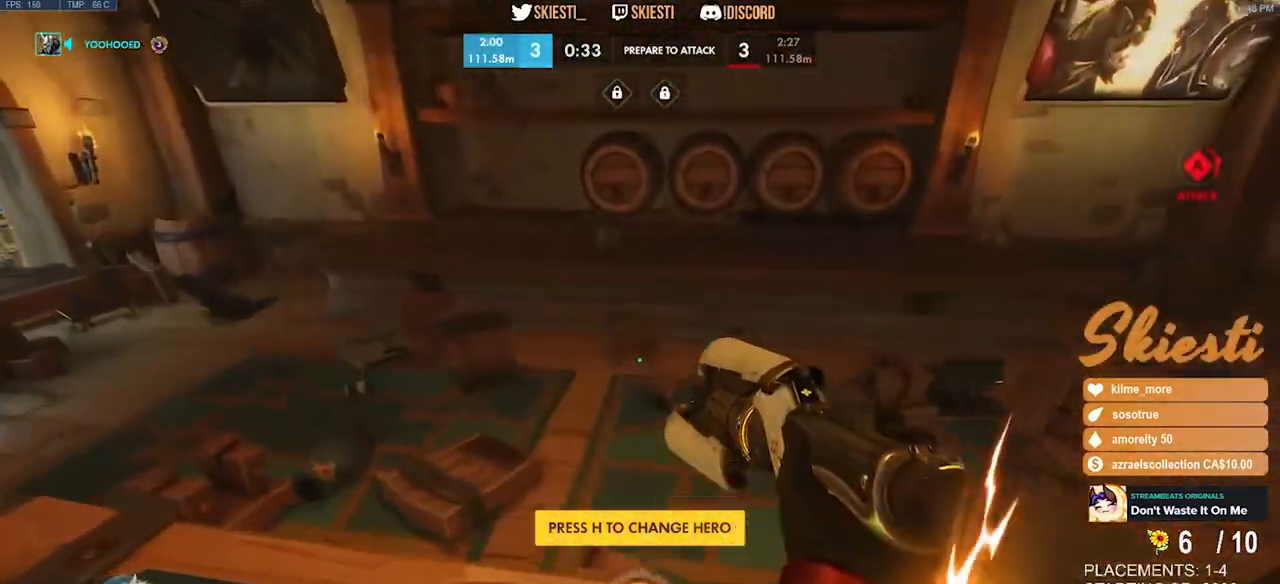
{"keys": ["a", "space", "w"], "mouse": [], "events": [[184, "space", "down"]]}
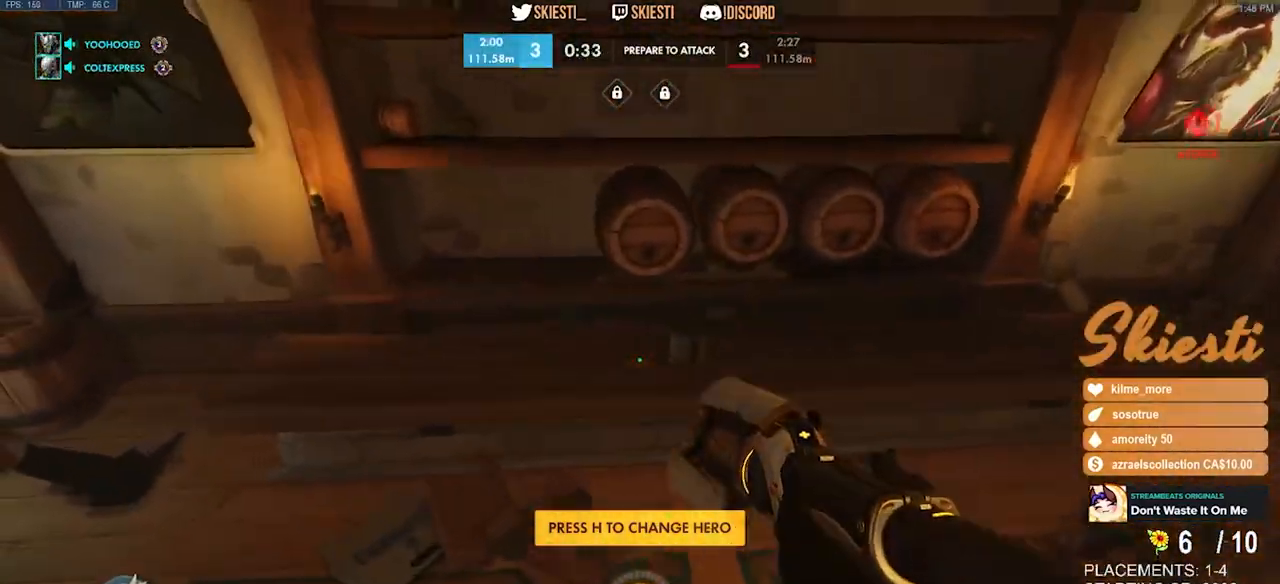
{"keys": ["a", "w"], "mouse": [], "events": [[467, "space", "up"]]}
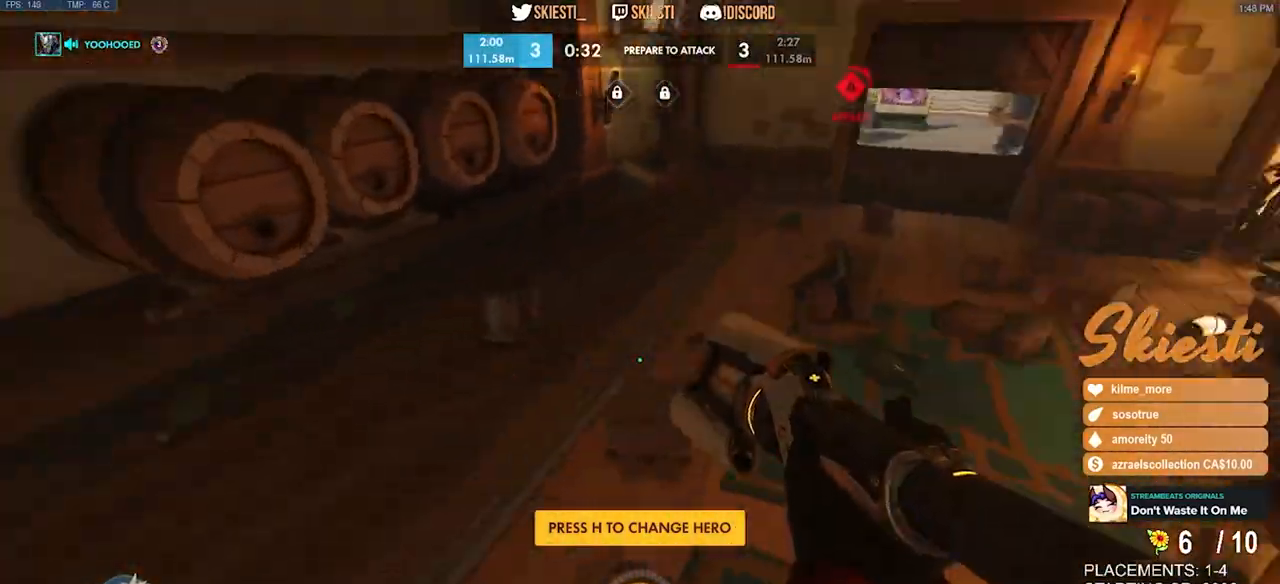
{"keys": ["a", "w"], "mouse": [], "events": [[284, "space", "down"], [450, "space", "up"]]}
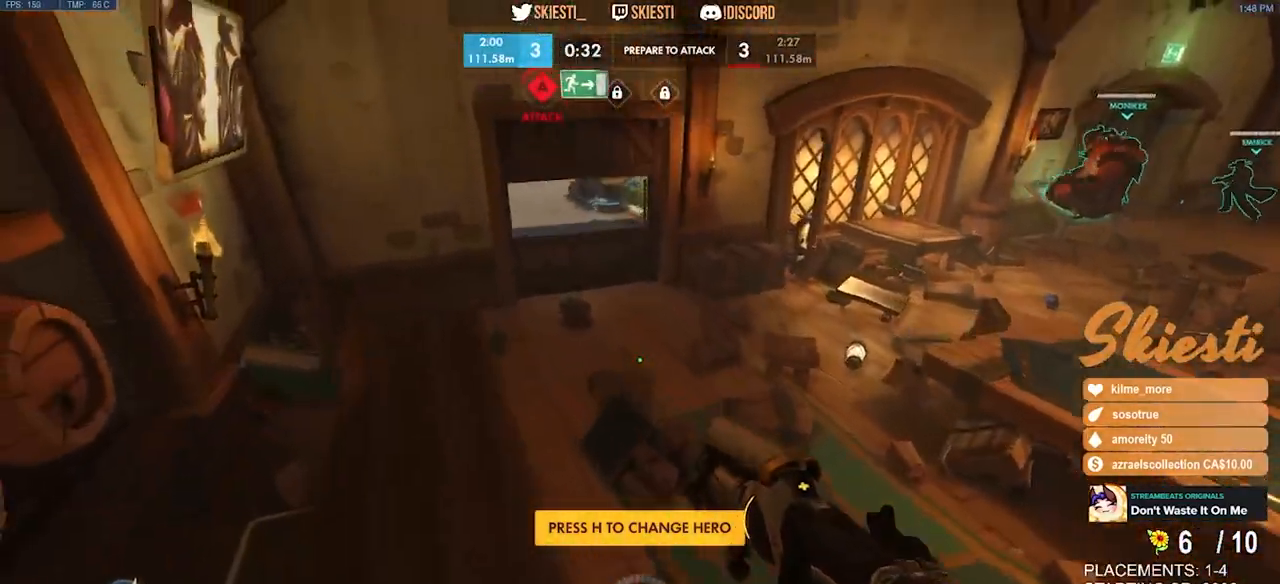
{"keys": ["a", "w"], "mouse": [], "events": []}
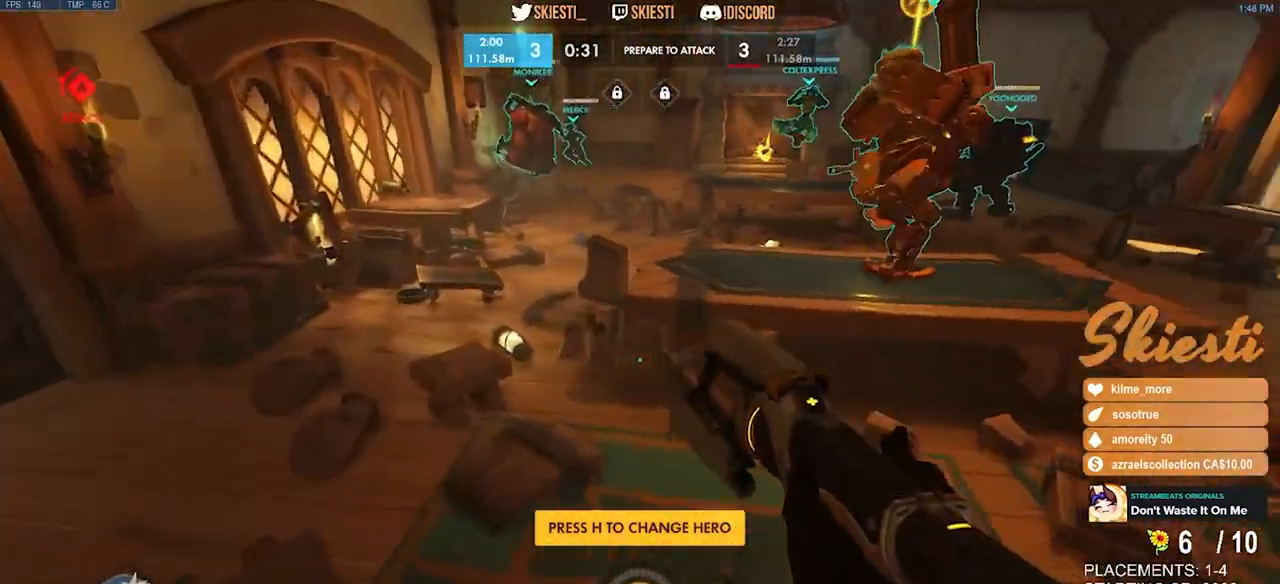
{"keys": ["d", "w"], "mouse": [], "events": [[34, "a", "up"], [50, "d", "down"], [67, "space", "down"], [300, "space", "up"]]}
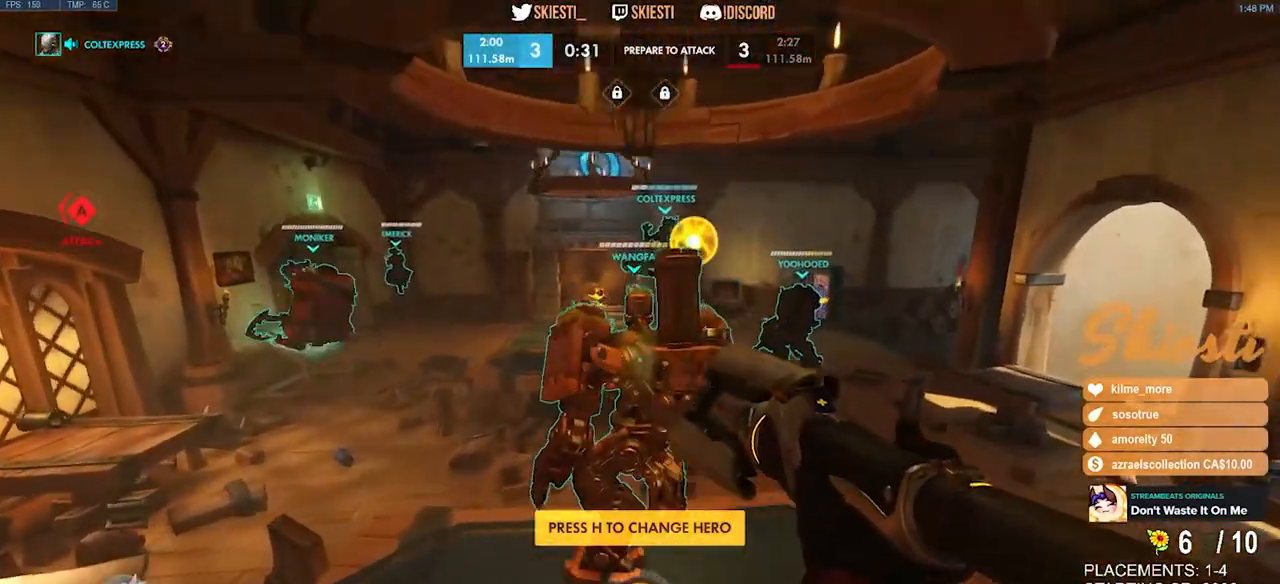
{"keys": ["ctrl", "d", "shift", "w"], "mouse": [], "events": [[350, "ctrl", "down"], [367, "shift", "down"]]}
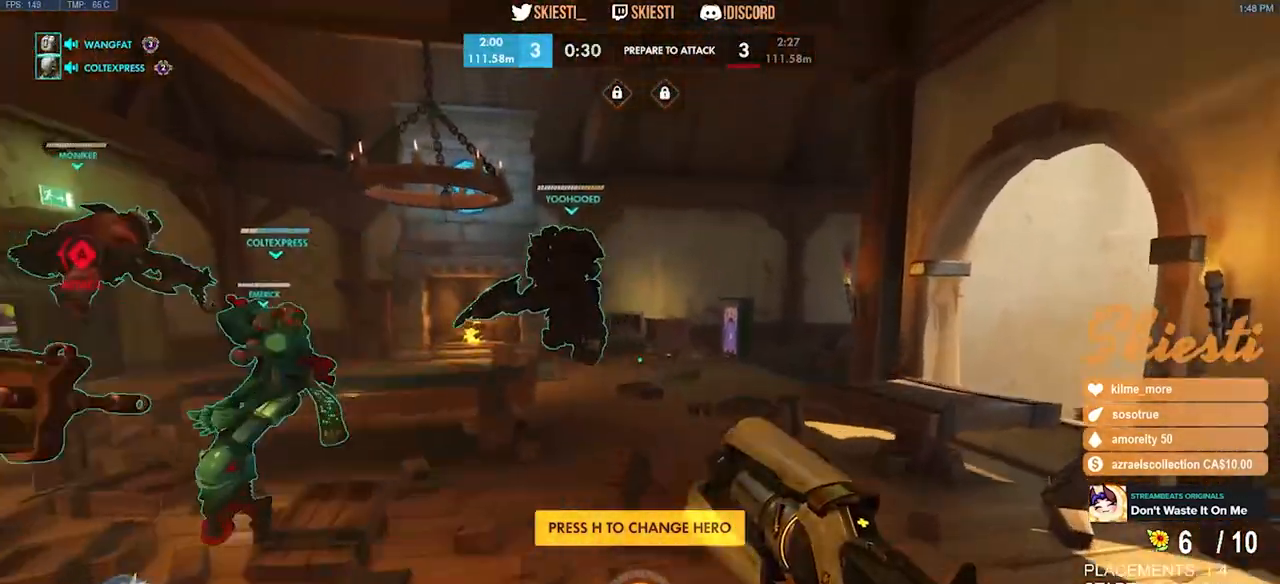
{"keys": ["ctrl", "shift", "w"], "mouse": [], "events": [[117, "d", "up"], [117, "space", "down"], [434, "space", "up"]]}
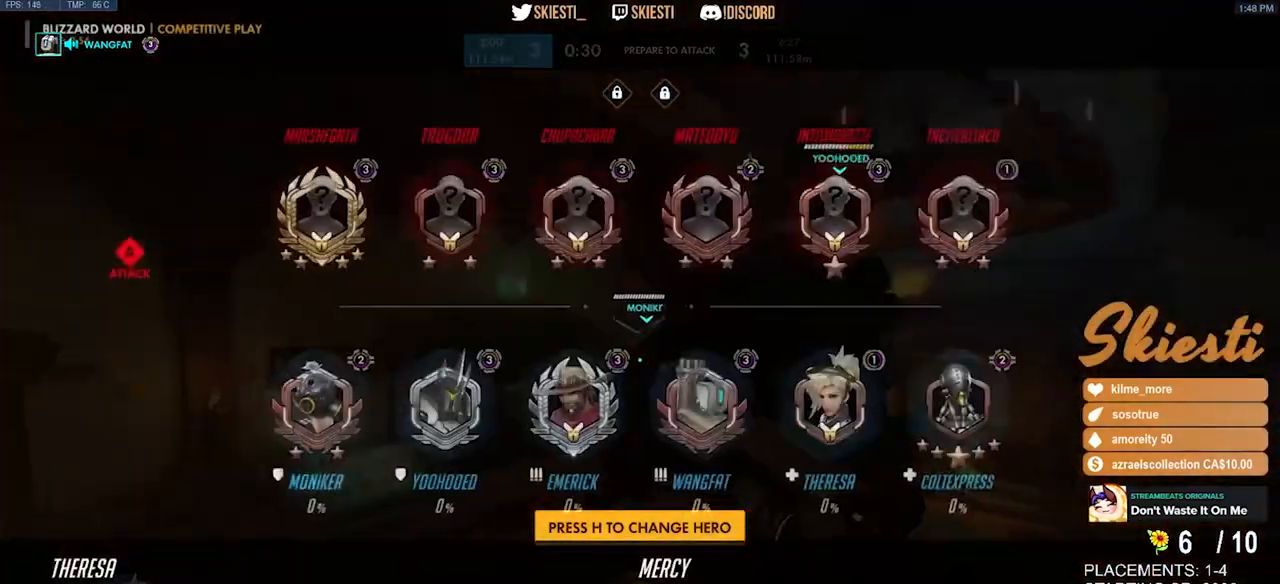
{"keys": ["space", "w"], "mouse": [], "events": [[250, "shift", "up"], [300, "ctrl", "up"], [400, "space", "down"]]}
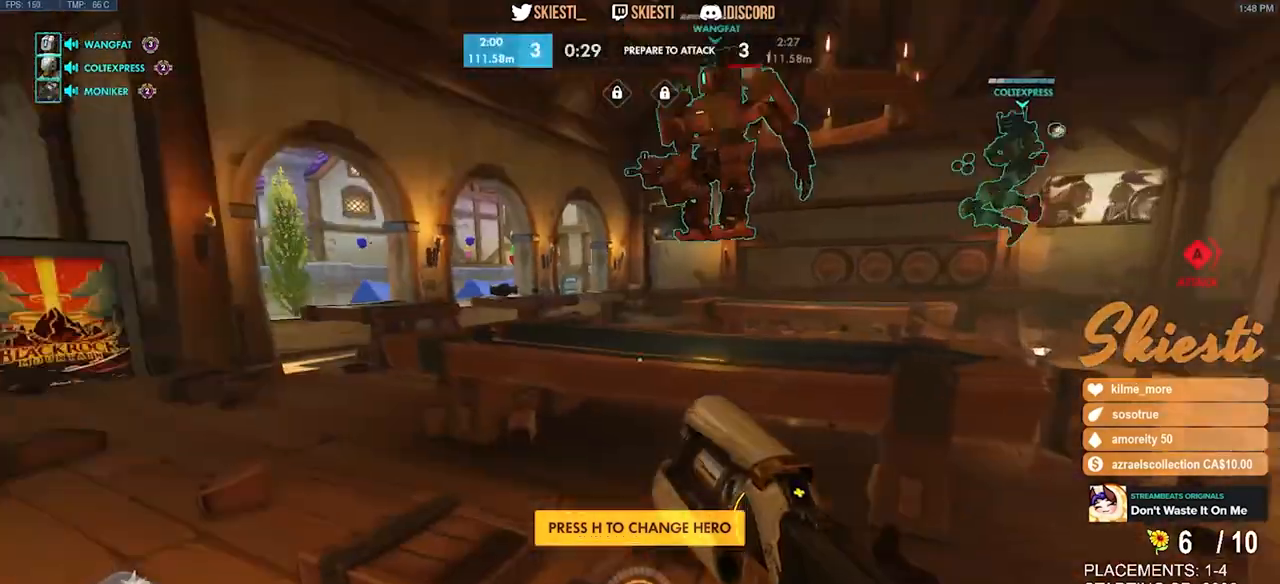
{"keys": ["w"], "mouse": [], "events": [[84, "space", "up"], [134, "mouse_mb5", "down"], [150, "a", "down"], [284, "mouse_mb5", "up"], [450, "a", "up"]]}
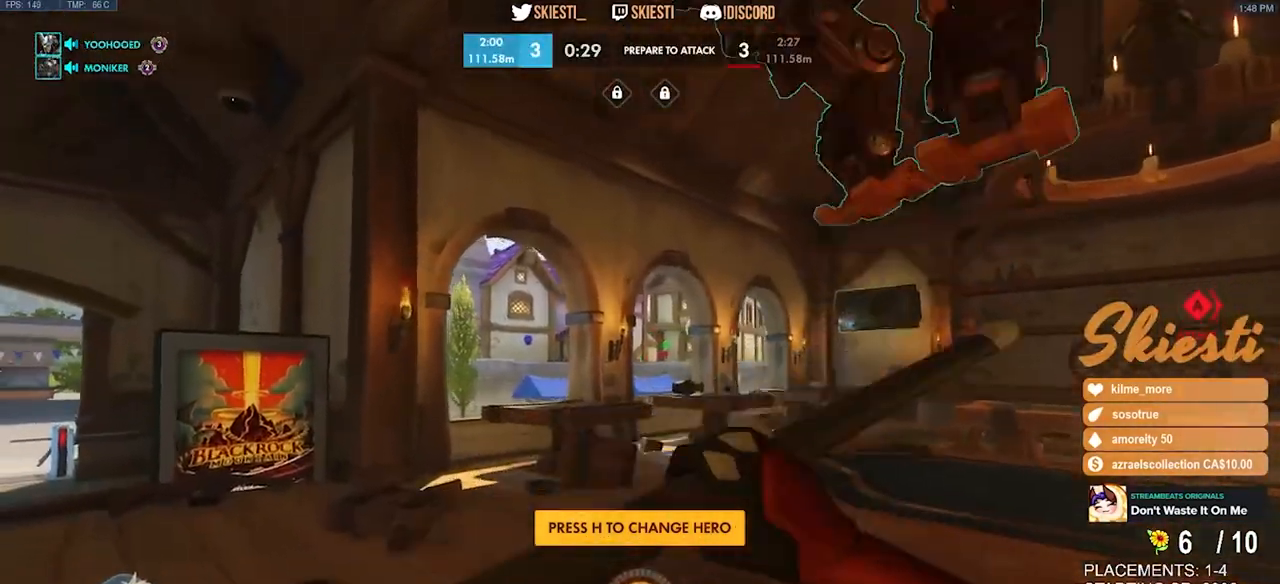
{"keys": ["w"], "mouse": [], "events": [[117, "space", "down"], [300, "space", "up"]]}
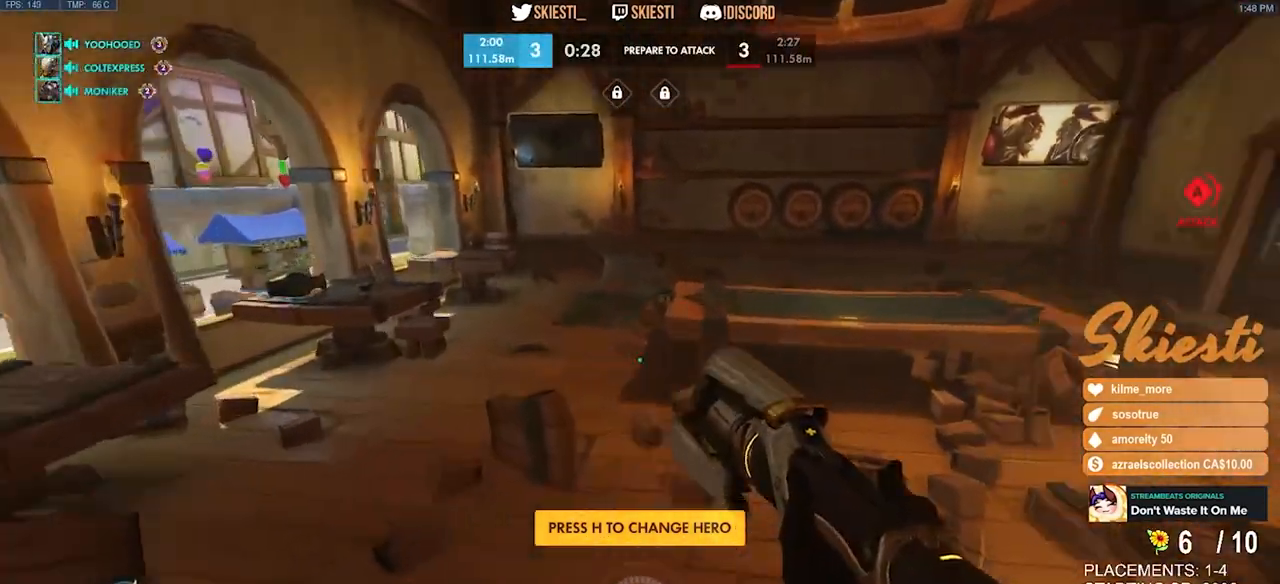
{"keys": ["space", "w"], "mouse": [], "events": [[117, "space", "down"]]}
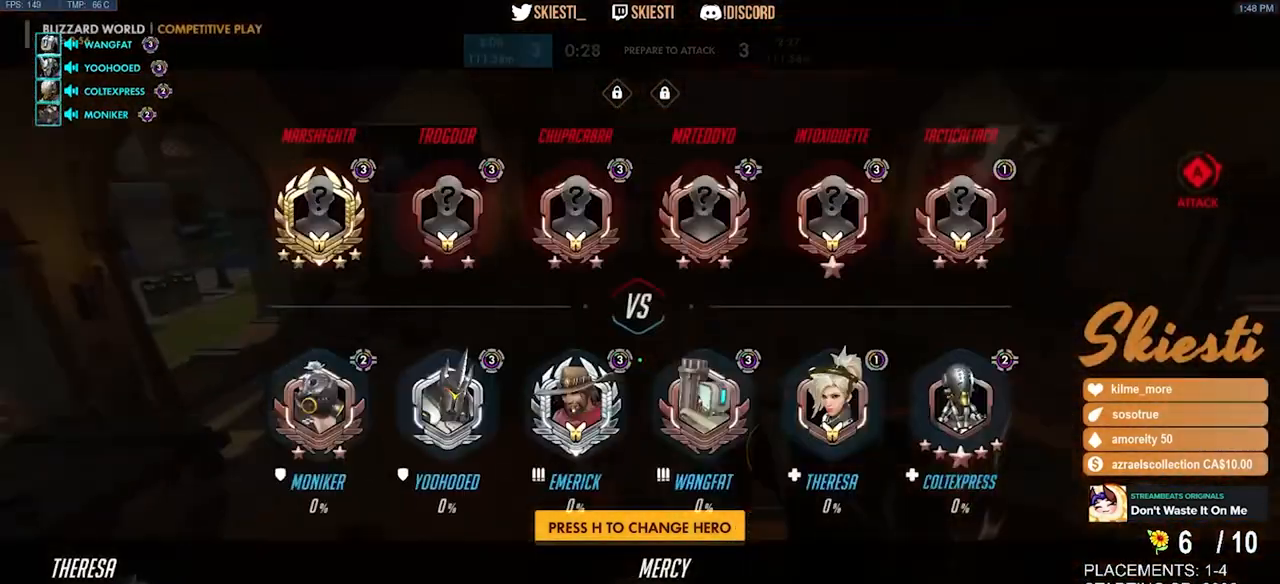
{"keys": ["w"], "mouse": [], "events": [[317, "space", "up"]]}
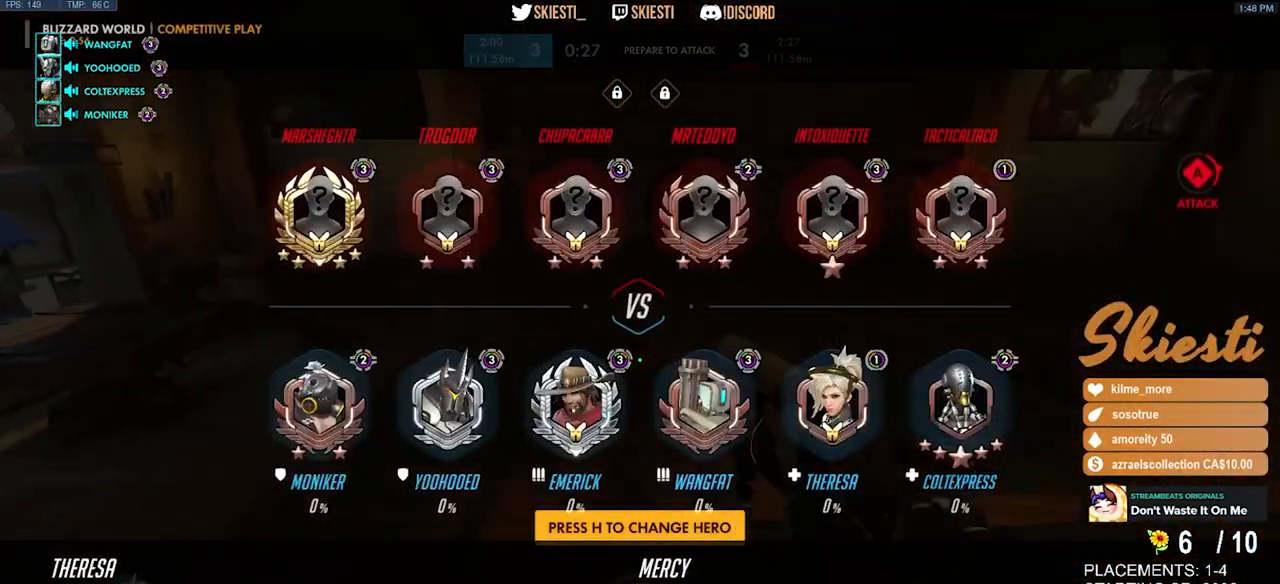
{"keys": ["space", "w"], "mouse": [], "events": [[300, "space", "down"]]}
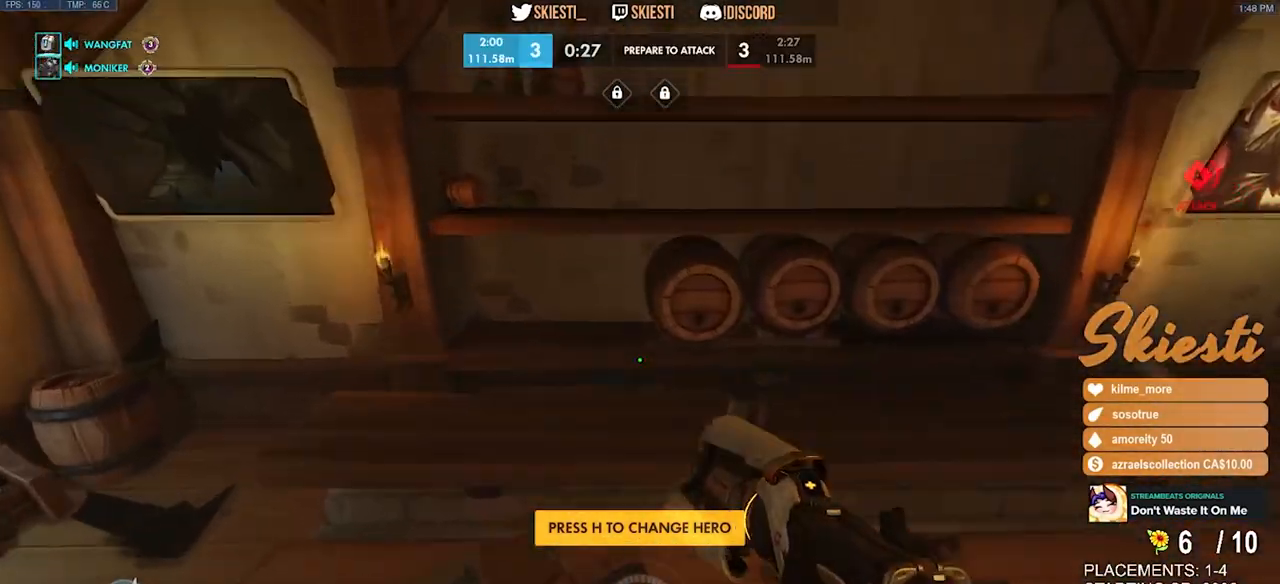
{"keys": ["d", "space"], "mouse": [], "events": [[317, "d", "down"], [417, "w", "up"]]}
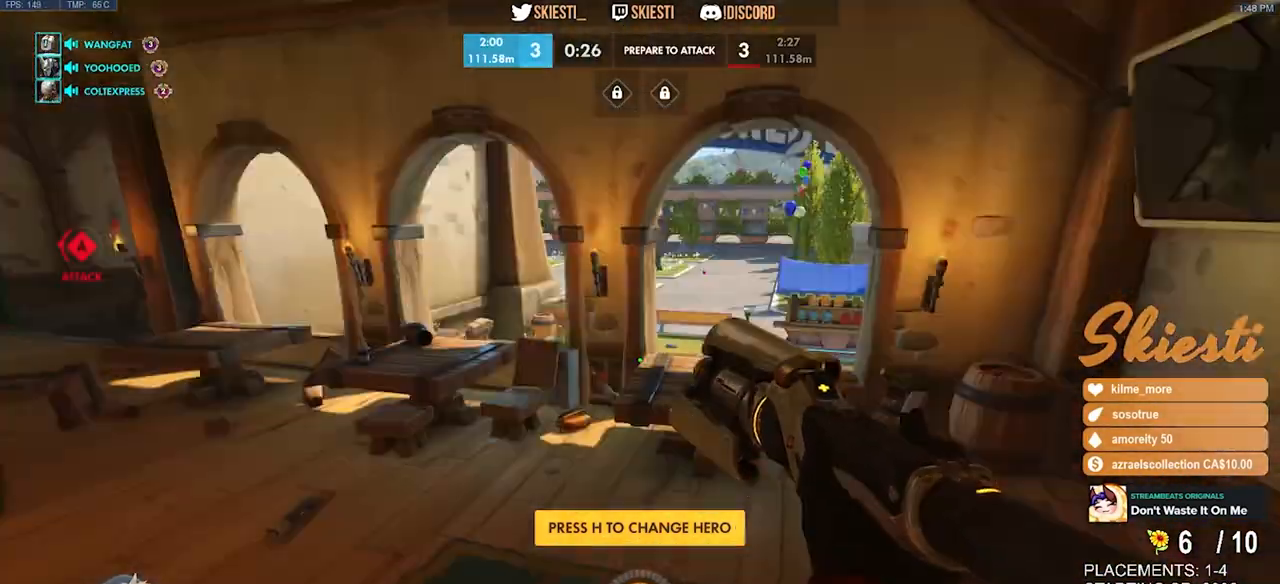
{"keys": [], "mouse": [], "events": [[100, "s", "down"], [100, "space", "up"], [284, "d", "up"], [400, "s", "up"]]}